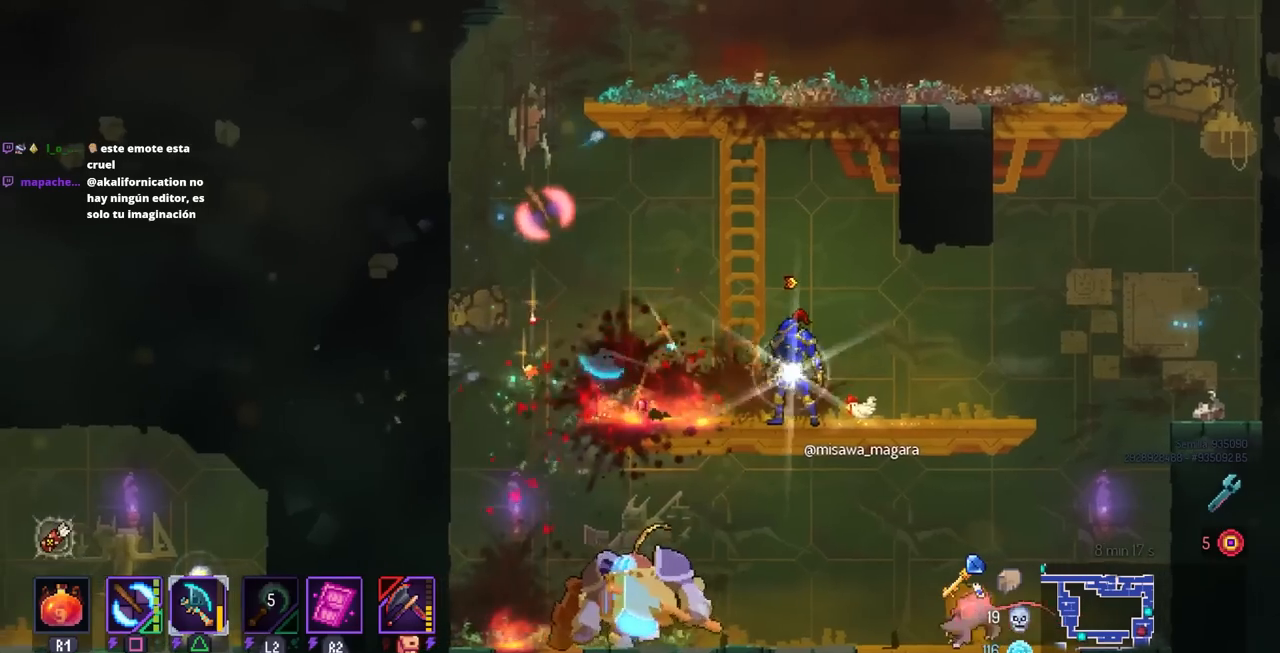
Gameplay with a controller (PlayStation layout); each line is a JSON object with the inputs held at the frame after it. "events" lists button and stick changes between this image and that frame as [ms after this image, input, new state], when the widget could be followed in between. Not read: R3.
{"buttons": ["DPAD_RIGHT"], "left_stick": "center", "right_stick": "center", "events": [[17, "DPAD_LEFT", "down"], [83, "CROSS", "down"], [133, "DPAD_LEFT", "up"], [167, "CROSS", "up"], [250, "DPAD_UP", "down"], [383, "DPAD_RIGHT", "down"], [400, "CROSS", "down"], [400, "DPAD_UP", "up"], [467, "CROSS", "up"]]}
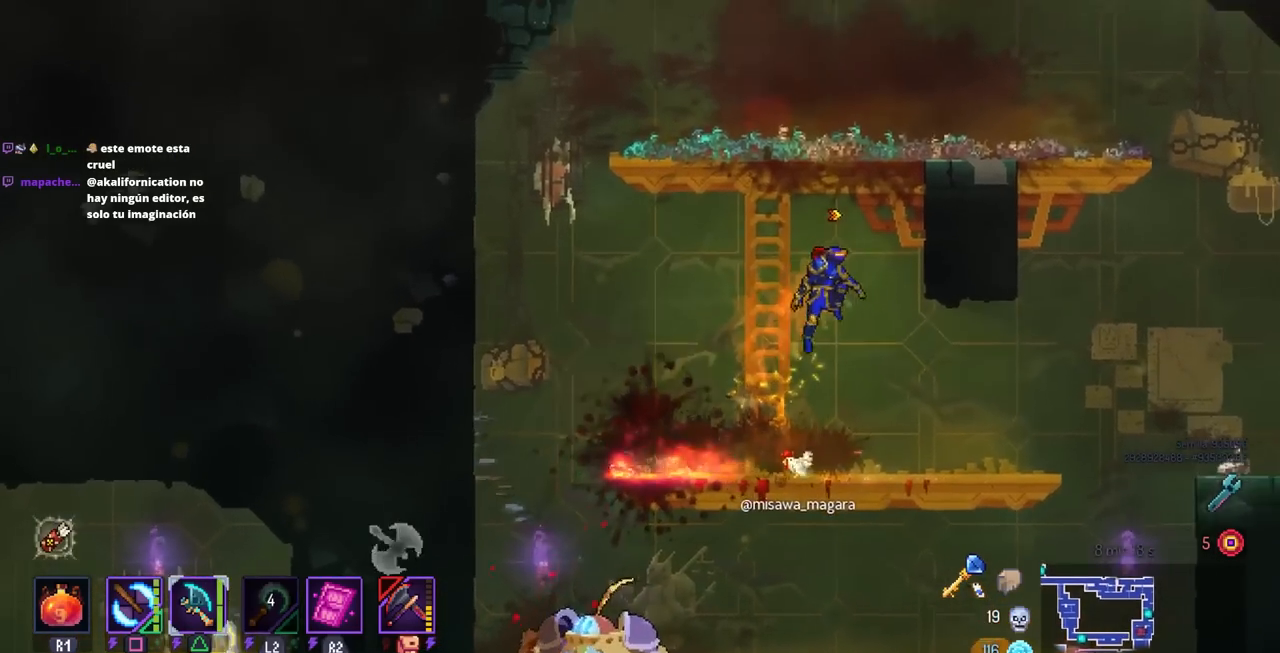
{"buttons": ["DPAD_RIGHT"], "left_stick": "center", "right_stick": "center", "events": [[50, "CROSS", "down"], [150, "CROSS", "up"]]}
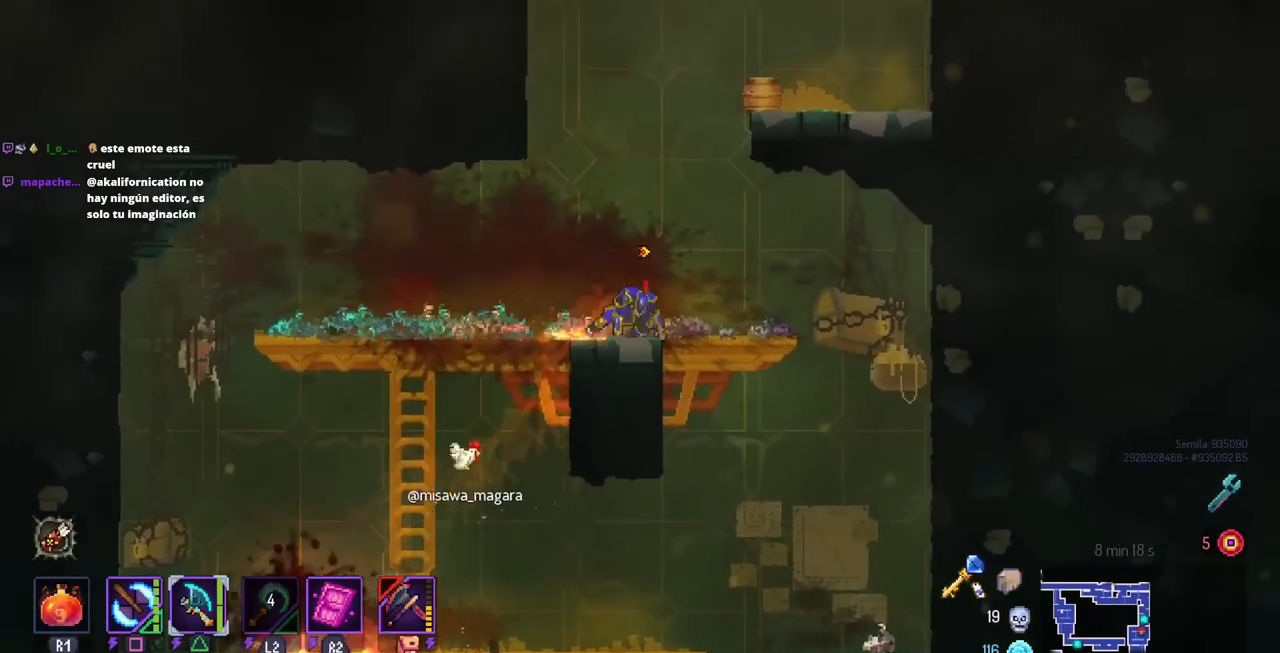
{"buttons": [], "left_stick": "center", "right_stick": "down-left", "events": [[17, "right_stick", "down-left"], [183, "DPAD_RIGHT", "up"], [250, "DPAD_LEFT", "down"], [333, "DPAD_LEFT", "up"]]}
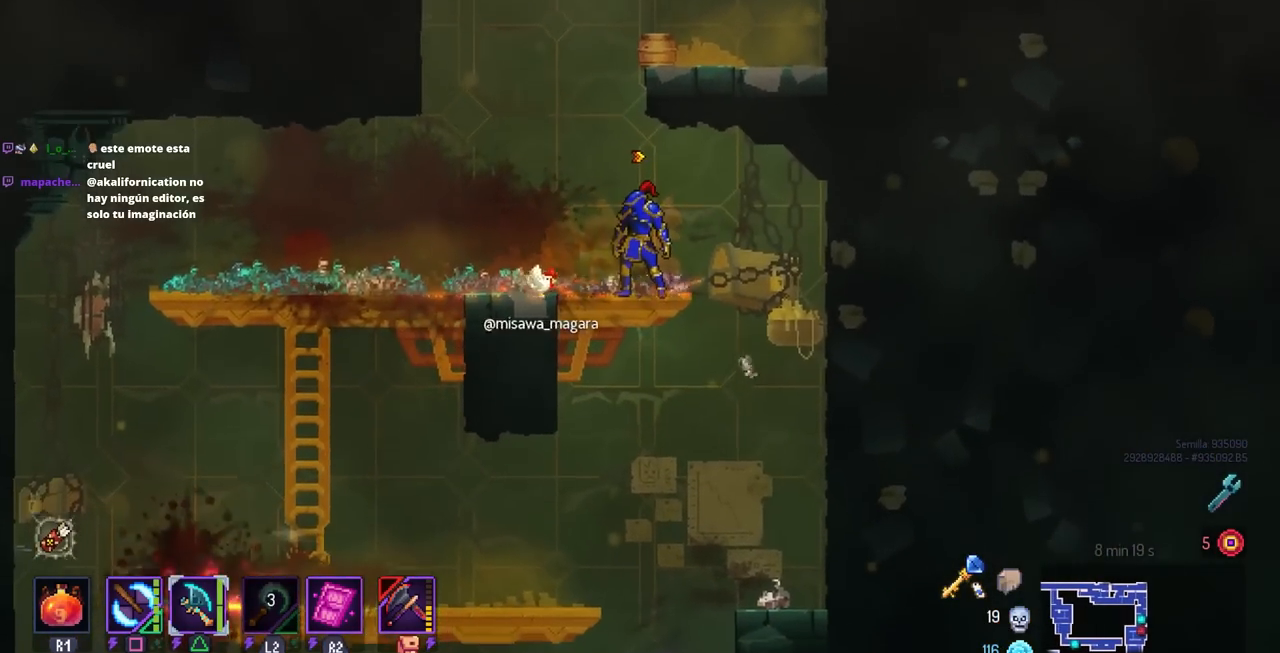
{"buttons": [], "left_stick": "center", "right_stick": "down-left", "events": []}
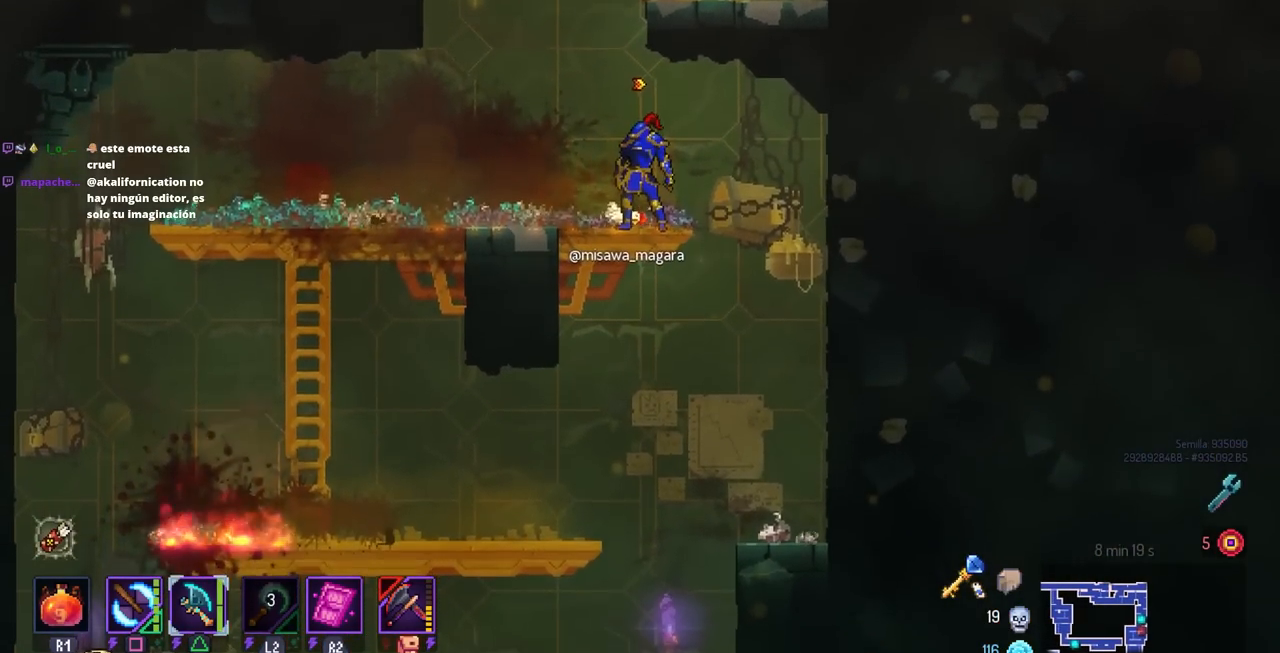
{"buttons": ["SQUARE"], "left_stick": "center", "right_stick": "center", "events": [[183, "right_stick", "center"], [283, "CROSS", "down"], [283, "DPAD_LEFT", "down"], [417, "CROSS", "up"], [450, "DPAD_LEFT", "up"], [467, "SQUARE", "down"]]}
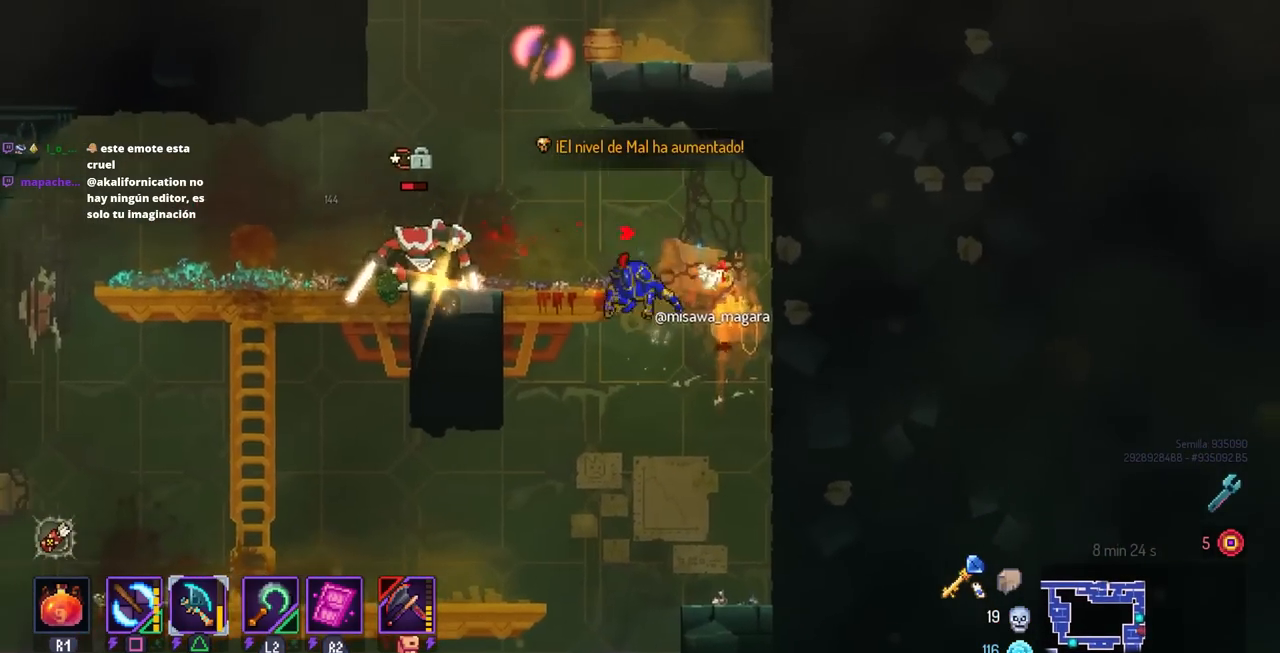
{"buttons": [], "left_stick": "center", "right_stick": "center", "events": [[117, "SQUARE", "up"]]}
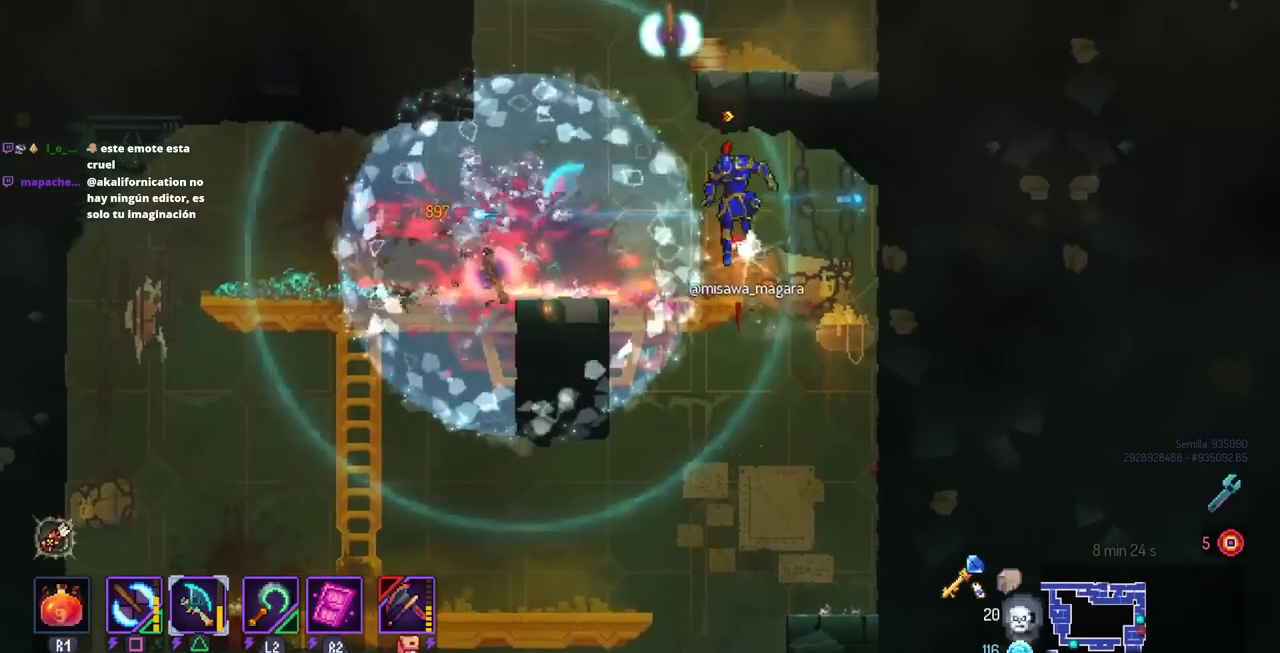
{"buttons": [], "left_stick": "center", "right_stick": "down", "events": [[233, "right_stick", "down"]]}
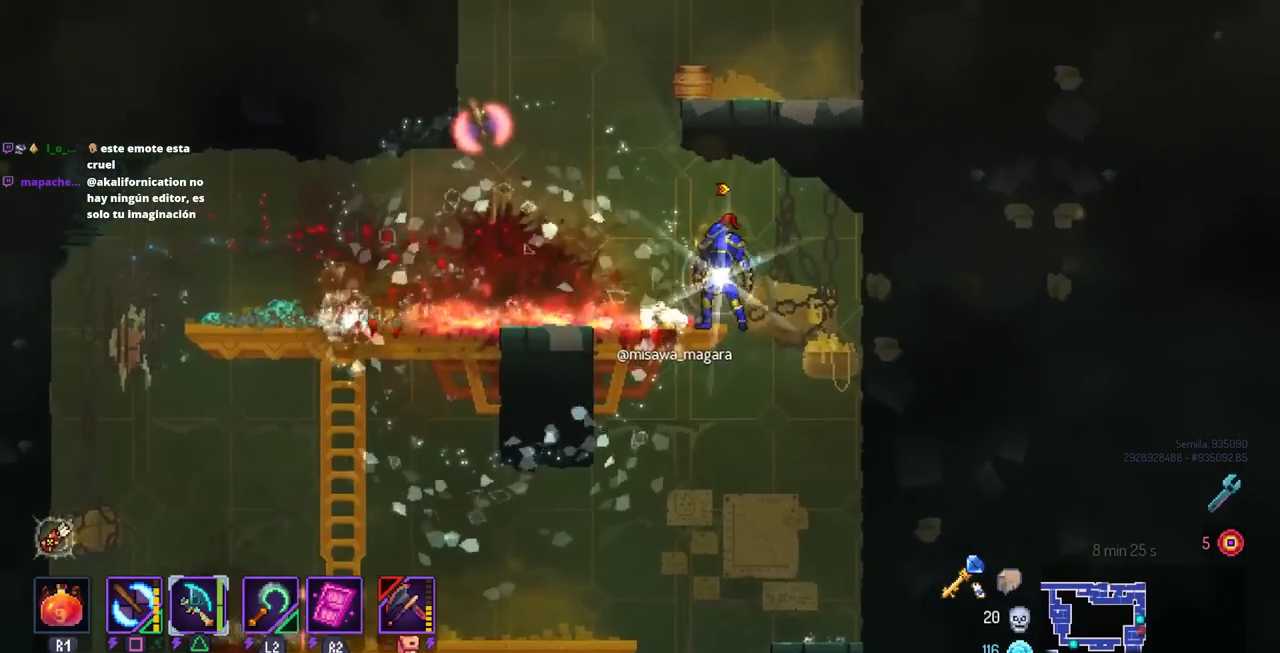
{"buttons": [], "left_stick": "center", "right_stick": "down", "events": []}
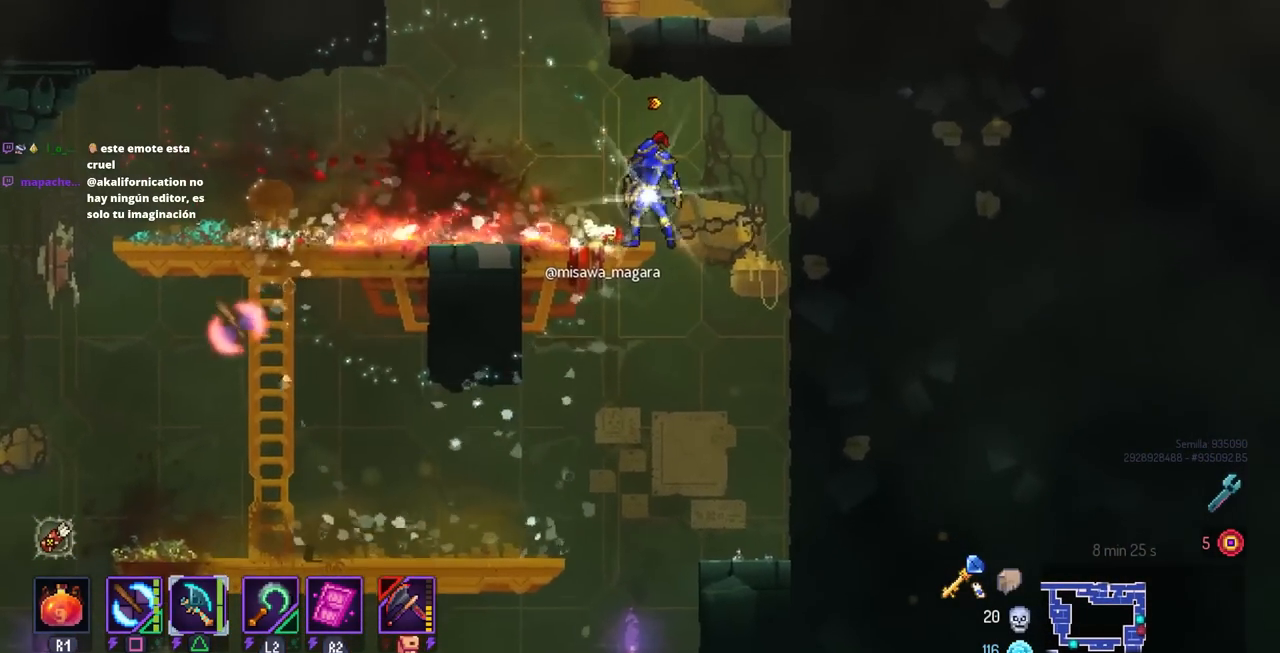
{"buttons": [], "left_stick": "center", "right_stick": "down", "events": []}
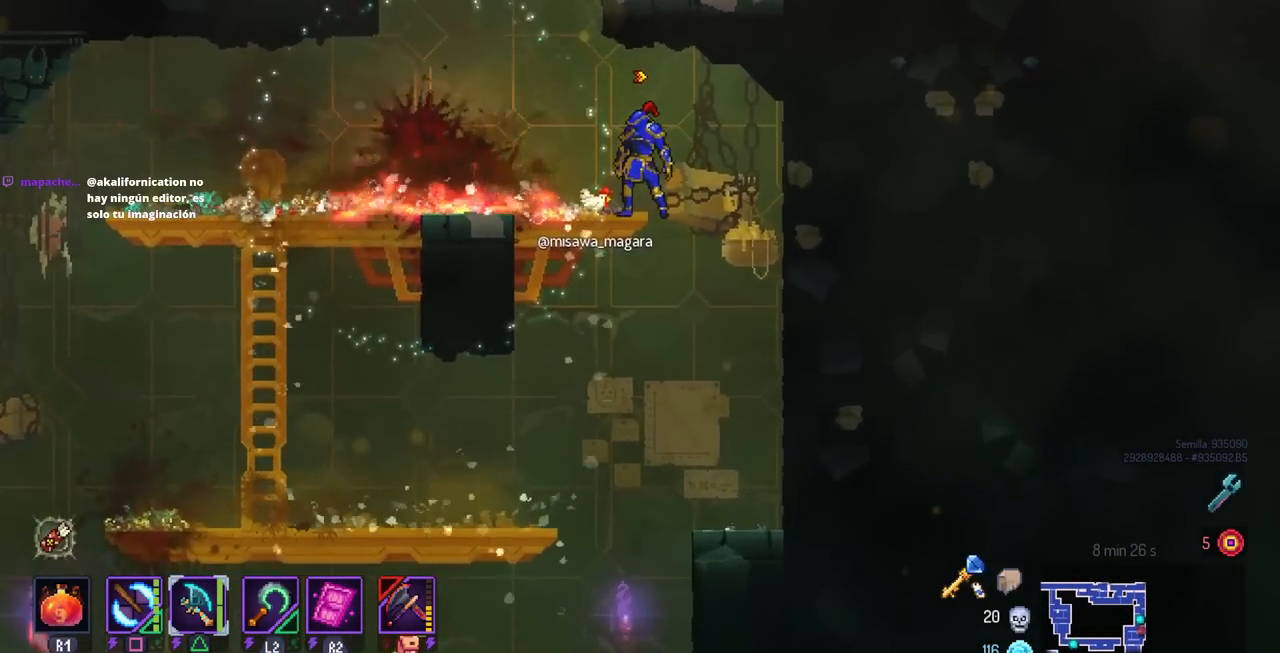
{"buttons": ["SQUARE"], "left_stick": "center", "right_stick": "down", "events": [[300, "SQUARE", "down"]]}
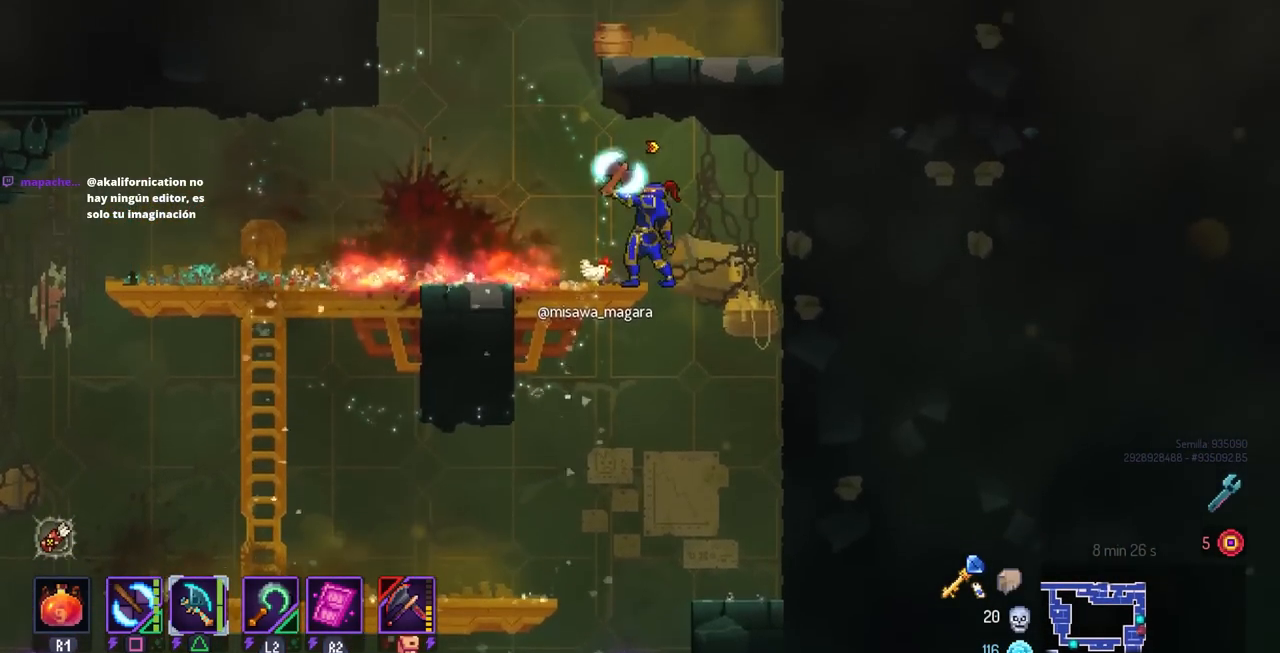
{"buttons": [], "left_stick": "center", "right_stick": "down", "events": [[200, "SQUARE", "up"]]}
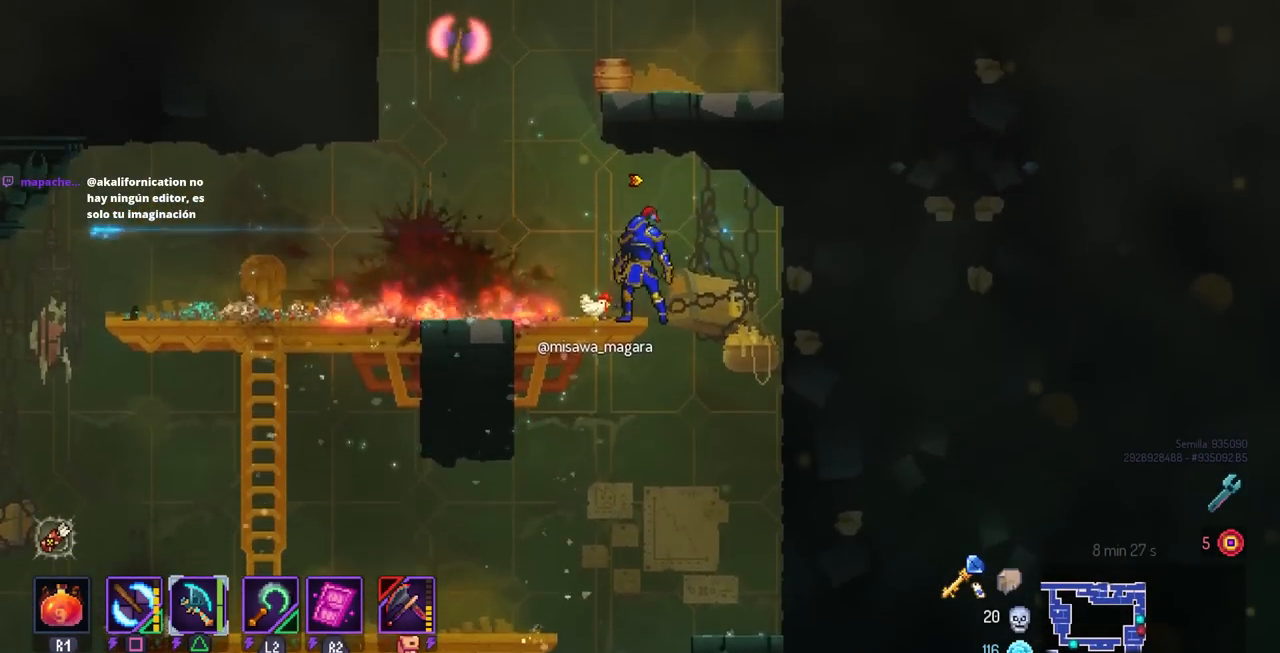
{"buttons": [], "left_stick": "center", "right_stick": "down", "events": []}
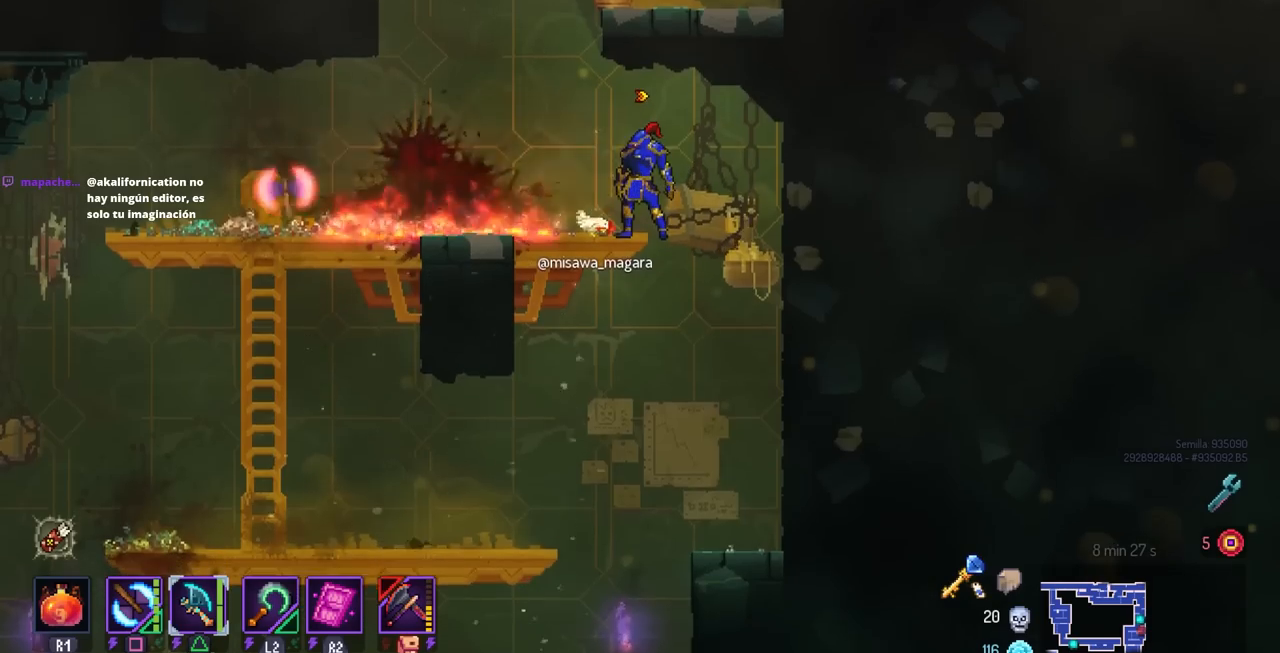
{"buttons": [], "left_stick": "center", "right_stick": "down", "events": []}
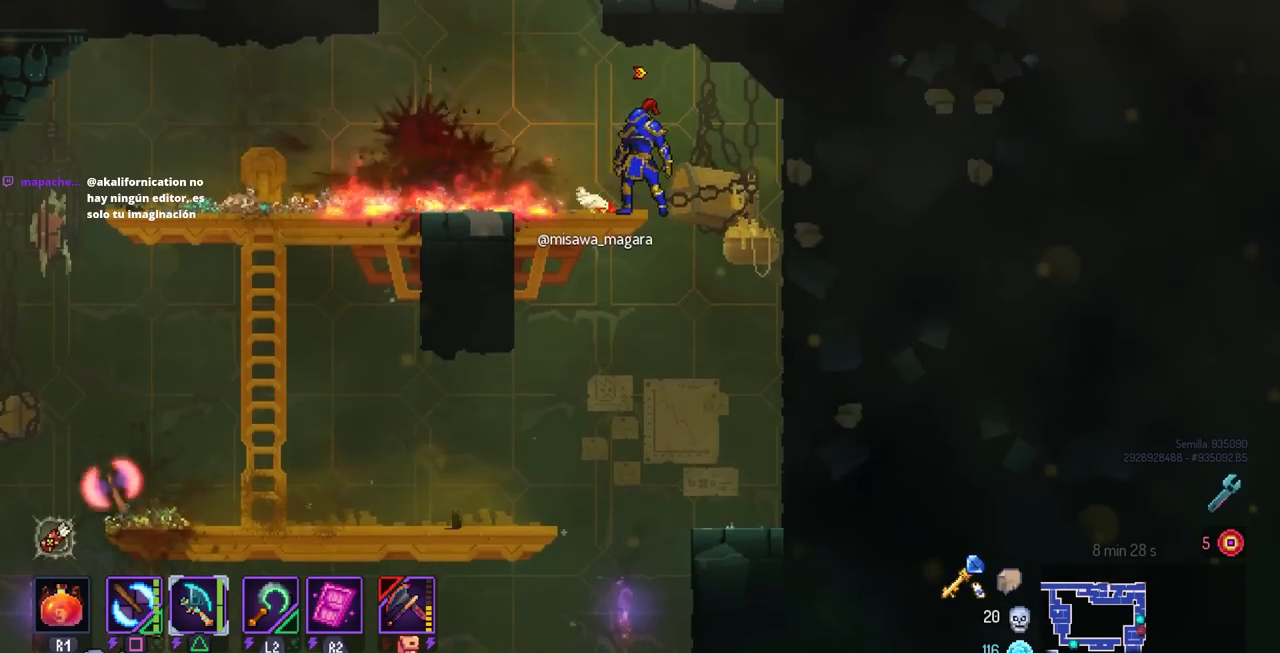
{"buttons": [], "left_stick": "center", "right_stick": "down", "events": []}
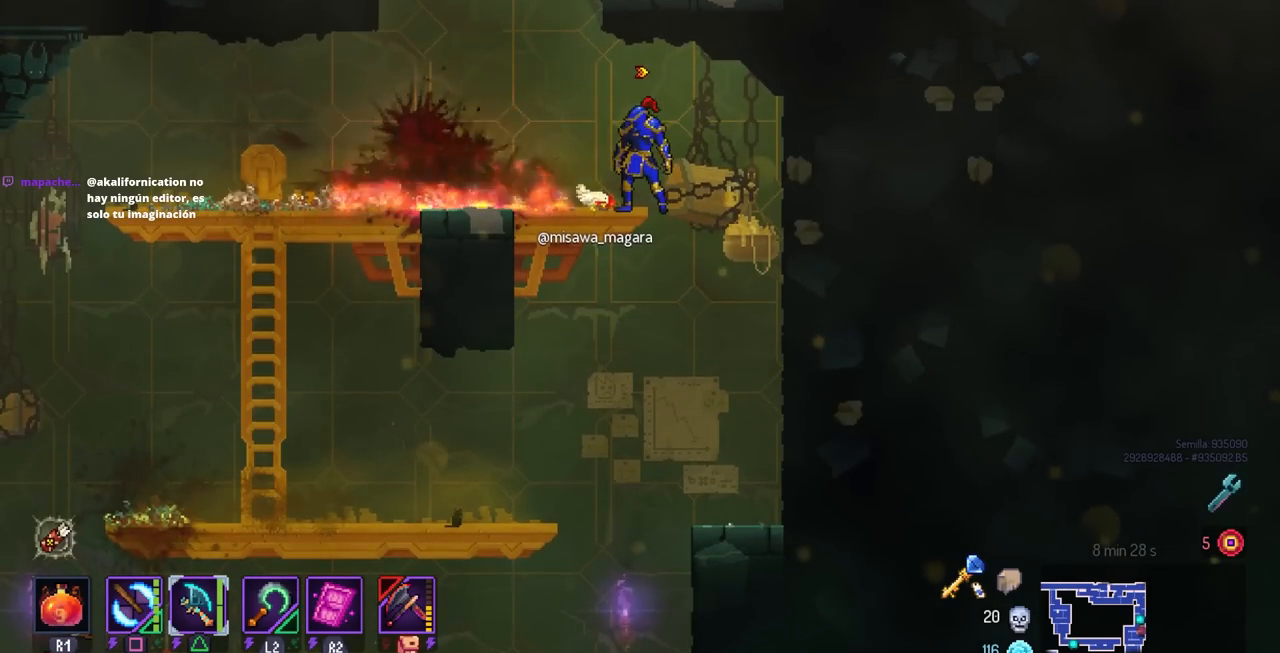
{"buttons": ["SQUARE"], "left_stick": "center", "right_stick": "down", "events": [[317, "SQUARE", "down"]]}
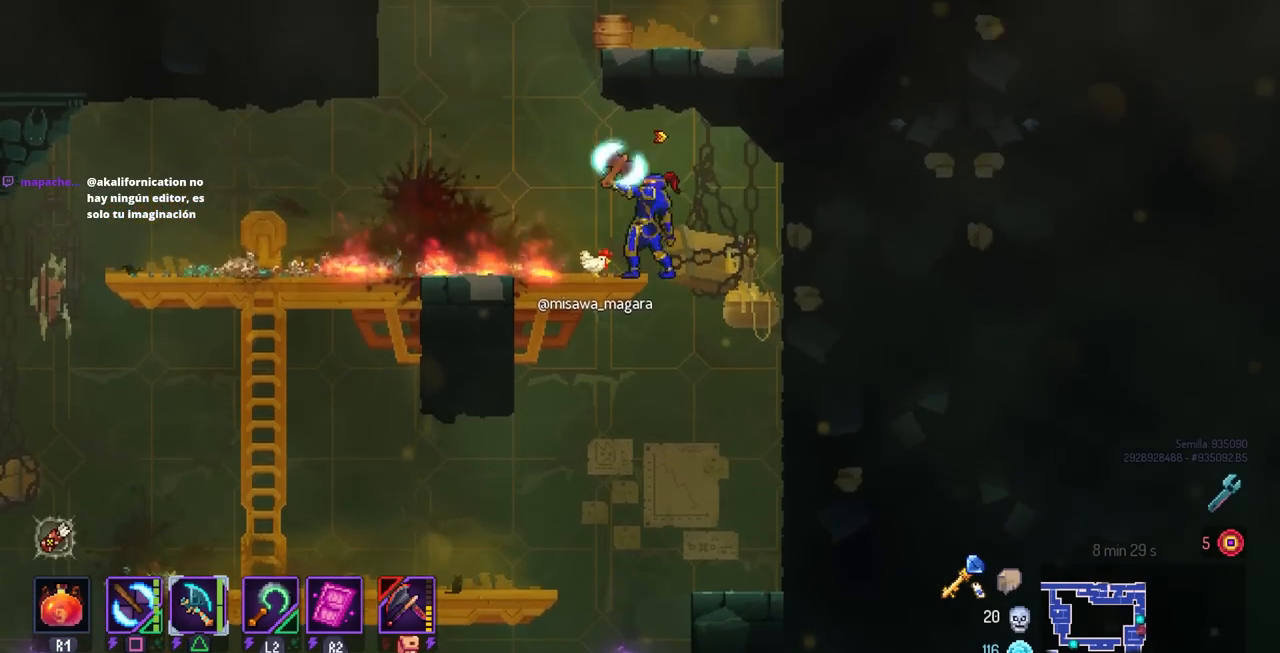
{"buttons": ["SQUARE"], "left_stick": "center", "right_stick": "down", "events": [[33, "SQUARE", "up"], [283, "SQUARE", "down"]]}
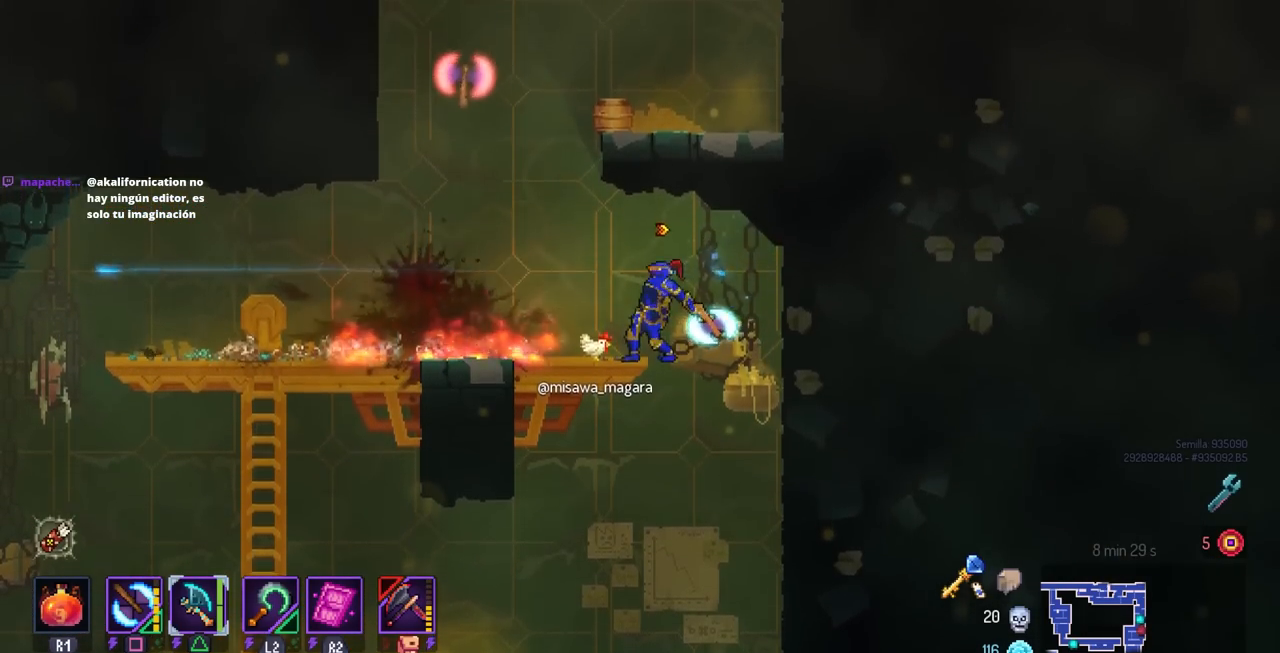
{"buttons": [], "left_stick": "center", "right_stick": "down", "events": [[167, "SQUARE", "up"]]}
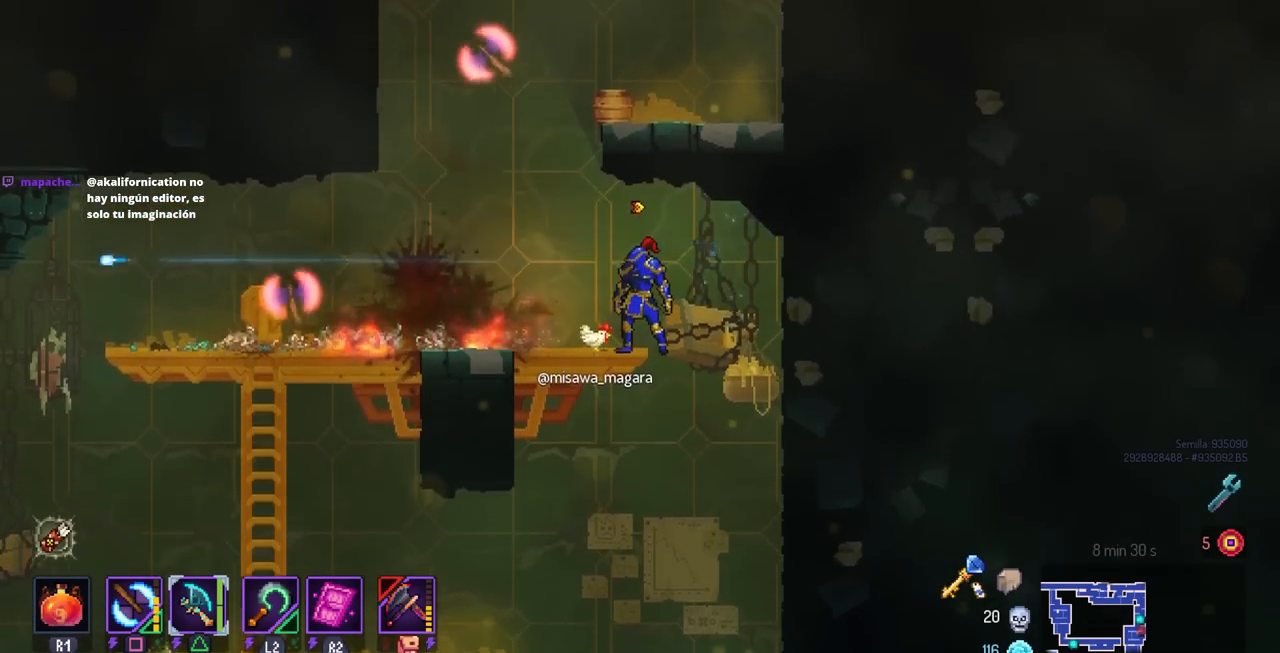
{"buttons": [], "left_stick": "center", "right_stick": "down", "events": []}
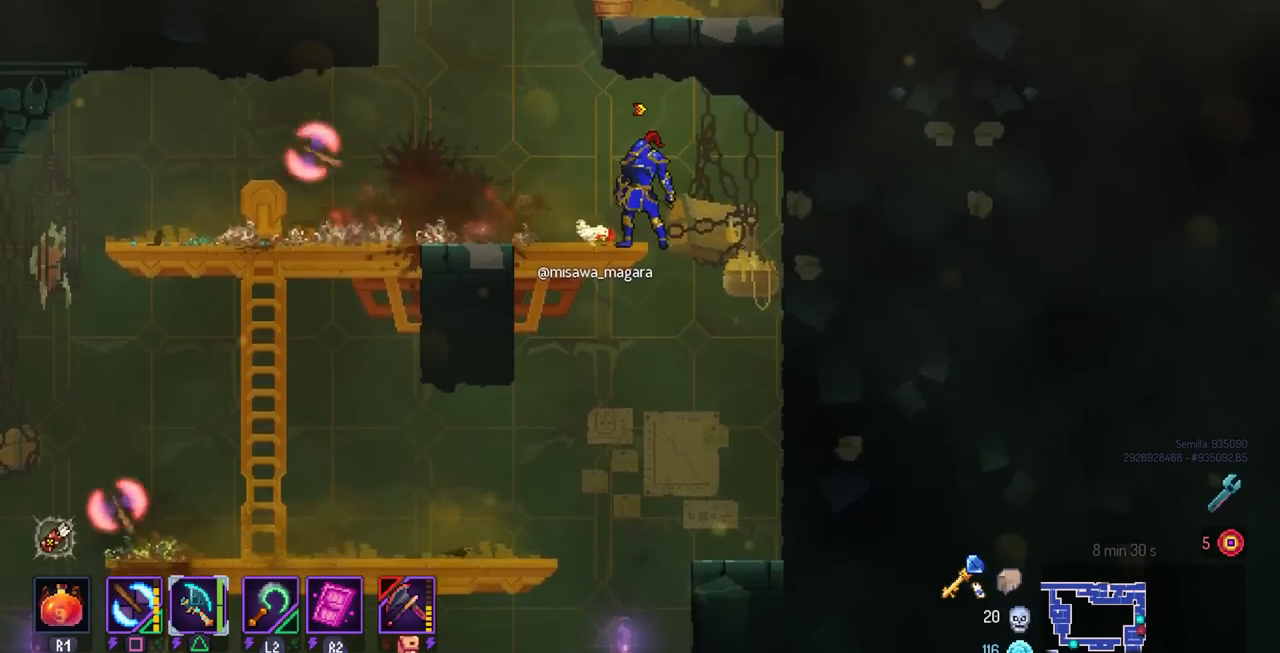
{"buttons": [], "left_stick": "center", "right_stick": "down", "events": []}
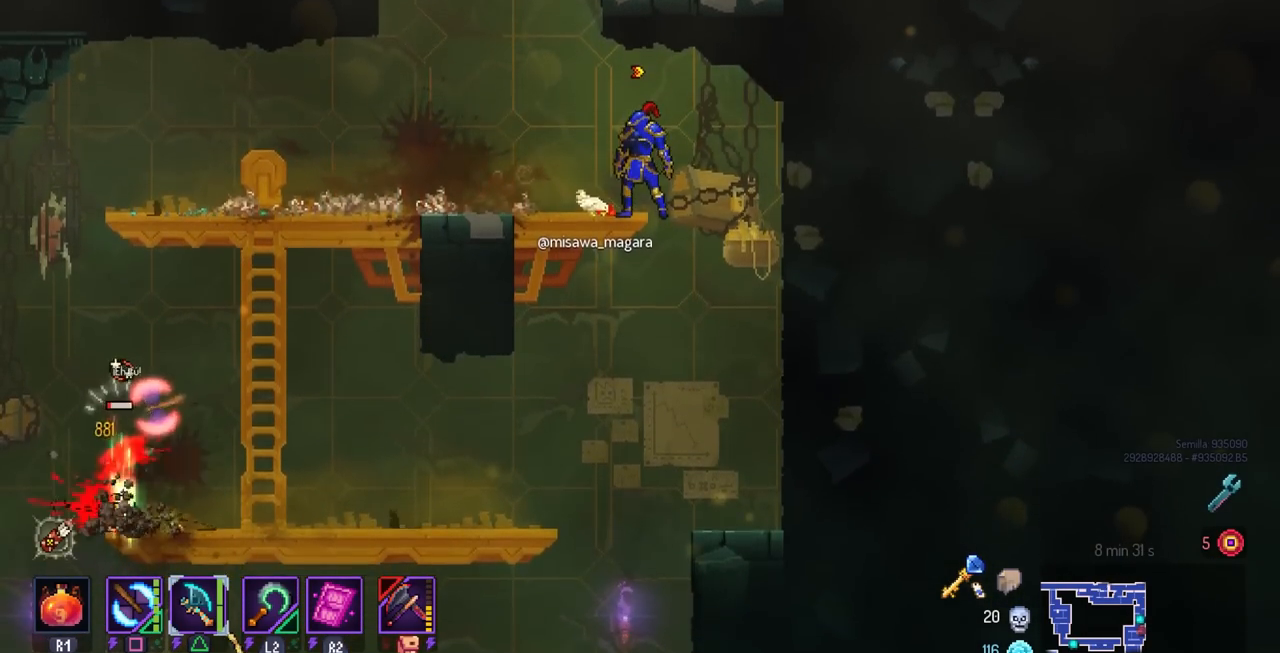
{"buttons": [], "left_stick": "center", "right_stick": "down", "events": [[100, "DPAD_LEFT", "down"], [400, "DPAD_LEFT", "up"]]}
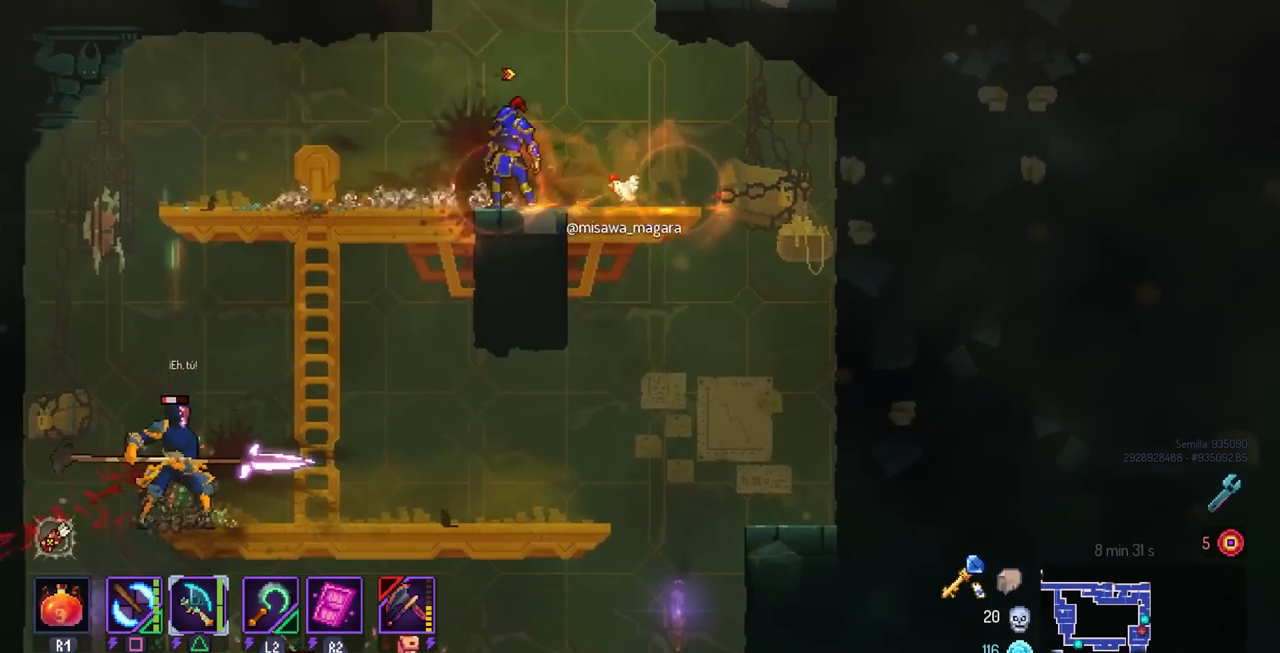
{"buttons": ["SQUARE", "DPAD_LEFT"], "left_stick": "center", "right_stick": "center", "events": [[17, "right_stick", "center"], [33, "DPAD_RIGHT", "down"], [450, "DPAD_RIGHT", "up"], [450, "DPAD_UP", "down"], [467, "DPAD_LEFT", "down"], [467, "DPAD_UP", "up"], [467, "SQUARE", "down"]]}
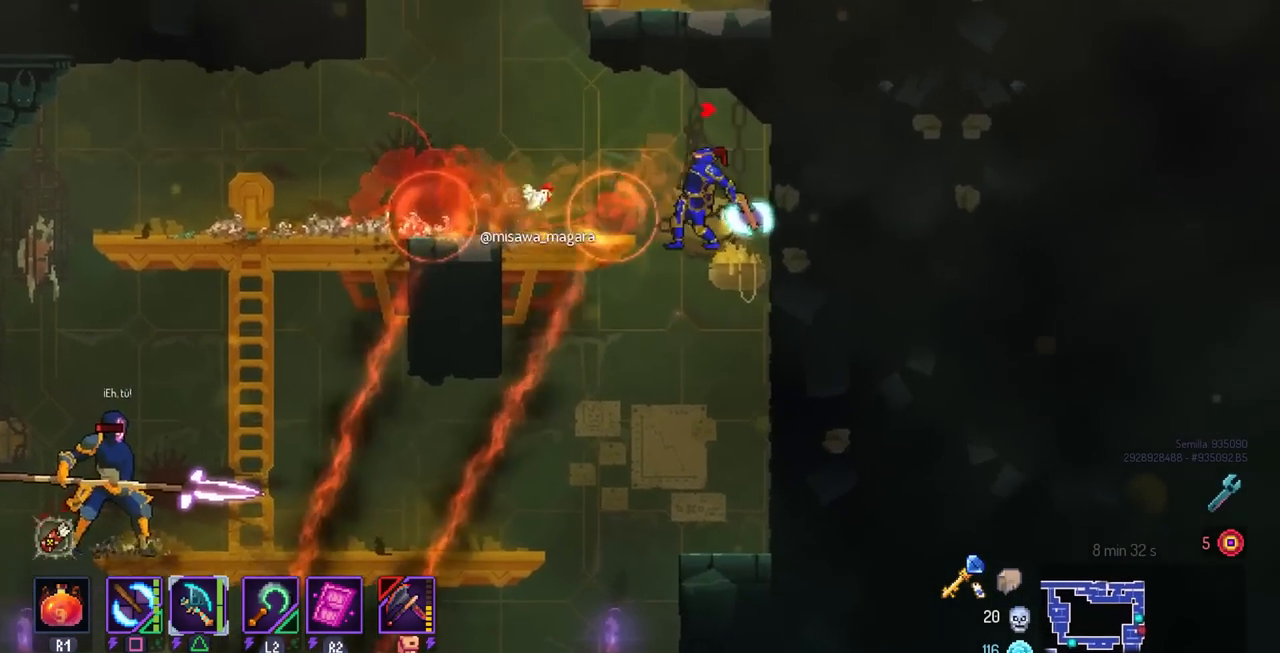
{"buttons": ["DPAD_LEFT"], "left_stick": "center", "right_stick": "center", "events": [[83, "DPAD_LEFT", "up"], [133, "SQUARE", "up"], [317, "DPAD_LEFT", "down"]]}
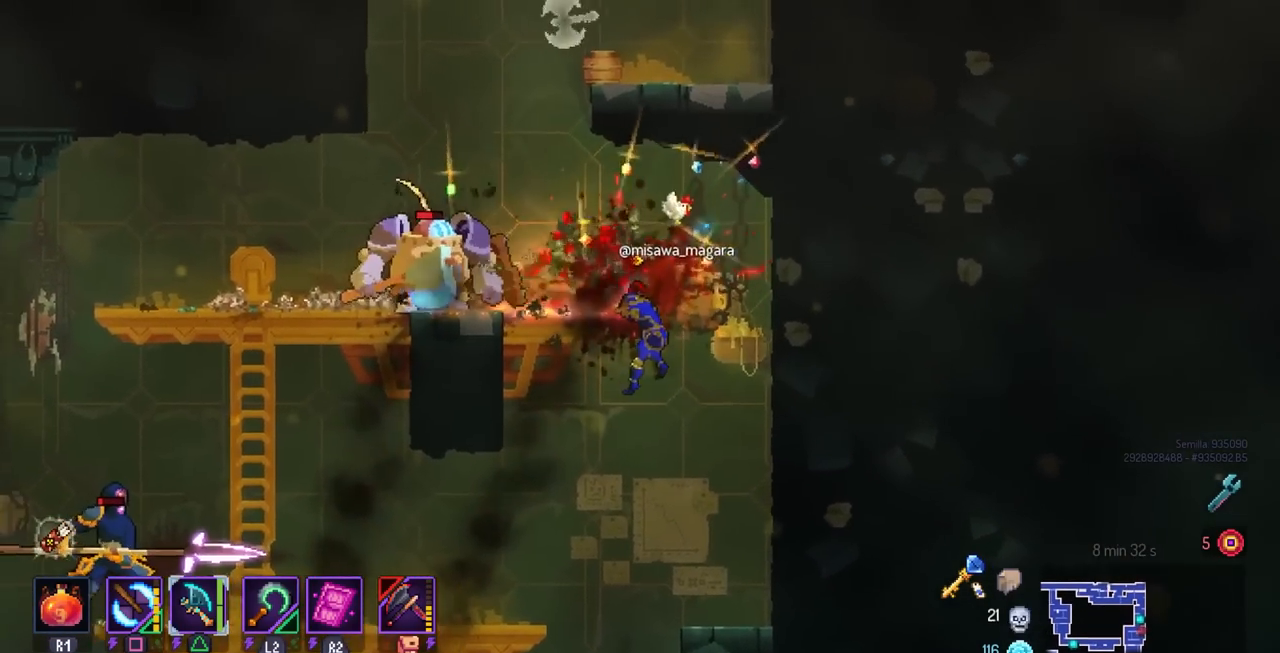
{"buttons": ["DPAD_LEFT"], "left_stick": "center", "right_stick": "center", "events": [[217, "CIRCLE", "down"], [333, "CIRCLE", "up"]]}
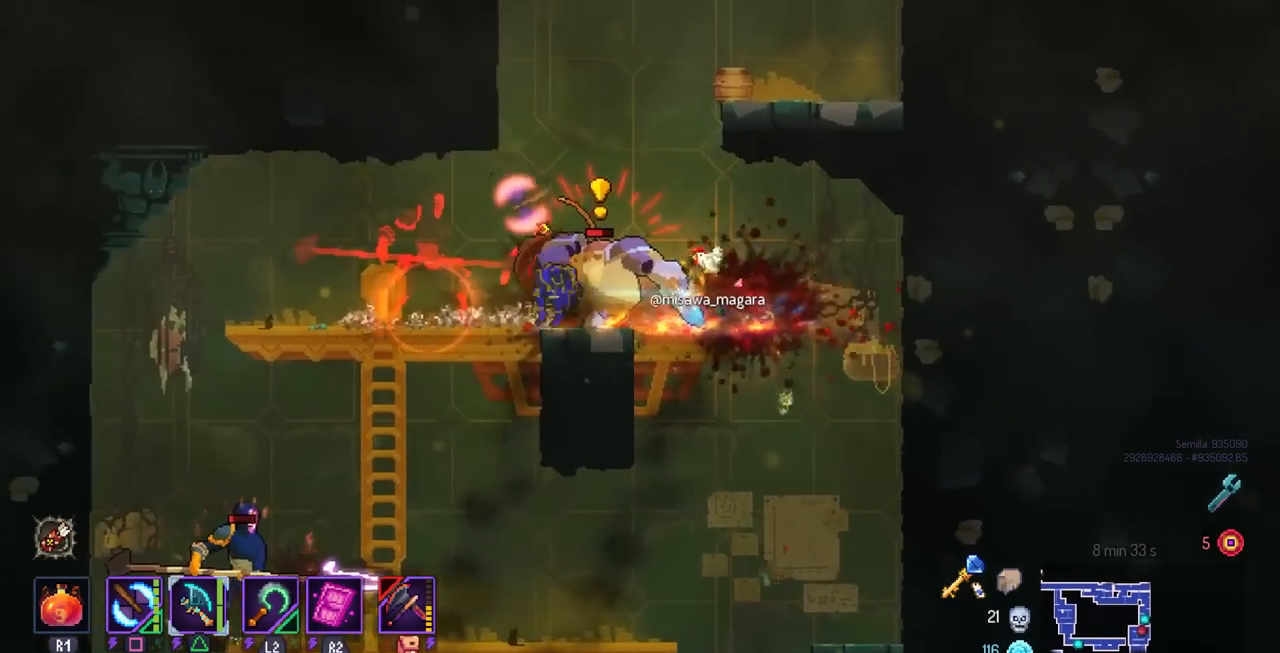
{"buttons": [], "left_stick": "center", "right_stick": "center", "events": [[250, "DPAD_LEFT", "up"], [250, "DPAD_RIGHT", "down"], [267, "TRIANGLE", "down"], [433, "DPAD_RIGHT", "up"], [433, "TRIANGLE", "up"]]}
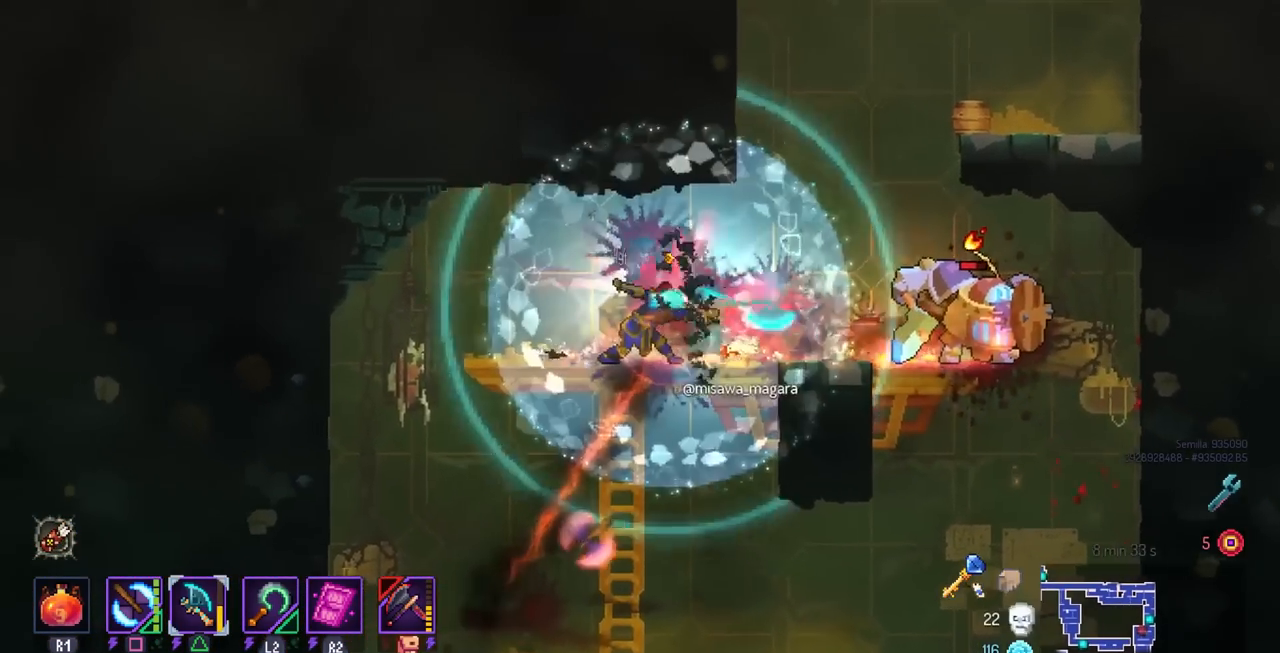
{"buttons": ["TRIANGLE"], "left_stick": "center", "right_stick": "center", "events": [[417, "TRIANGLE", "down"]]}
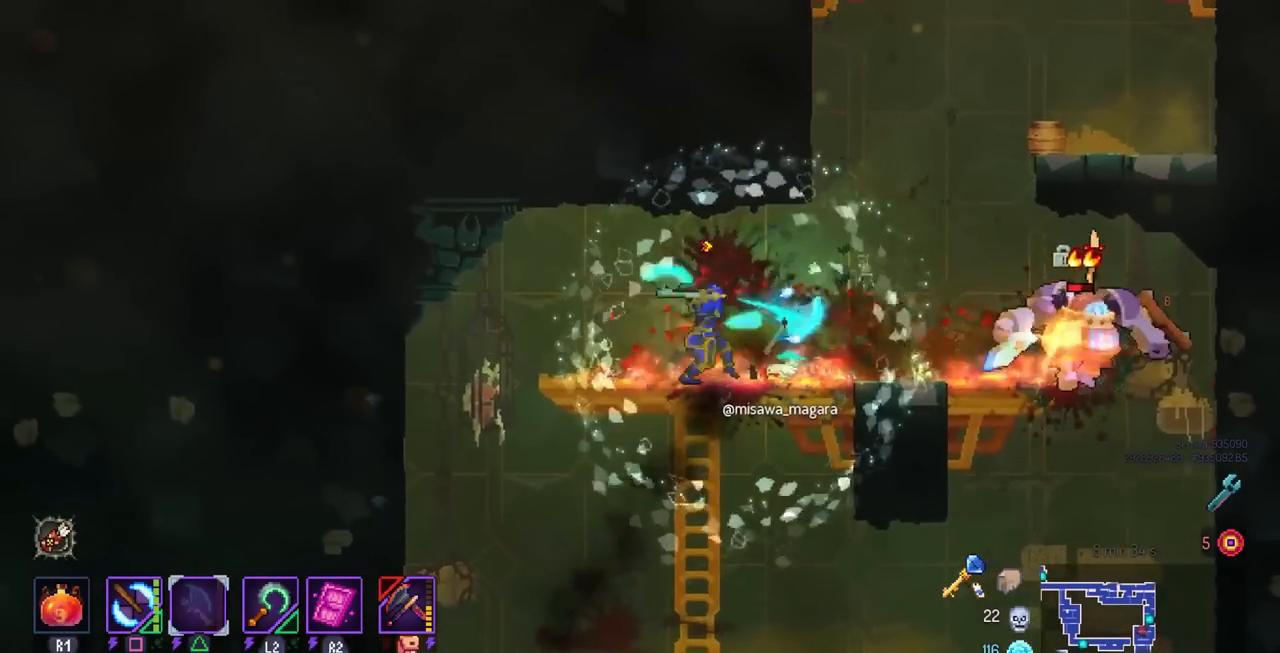
{"buttons": [], "left_stick": "center", "right_stick": "center", "events": [[67, "TRIANGLE", "up"]]}
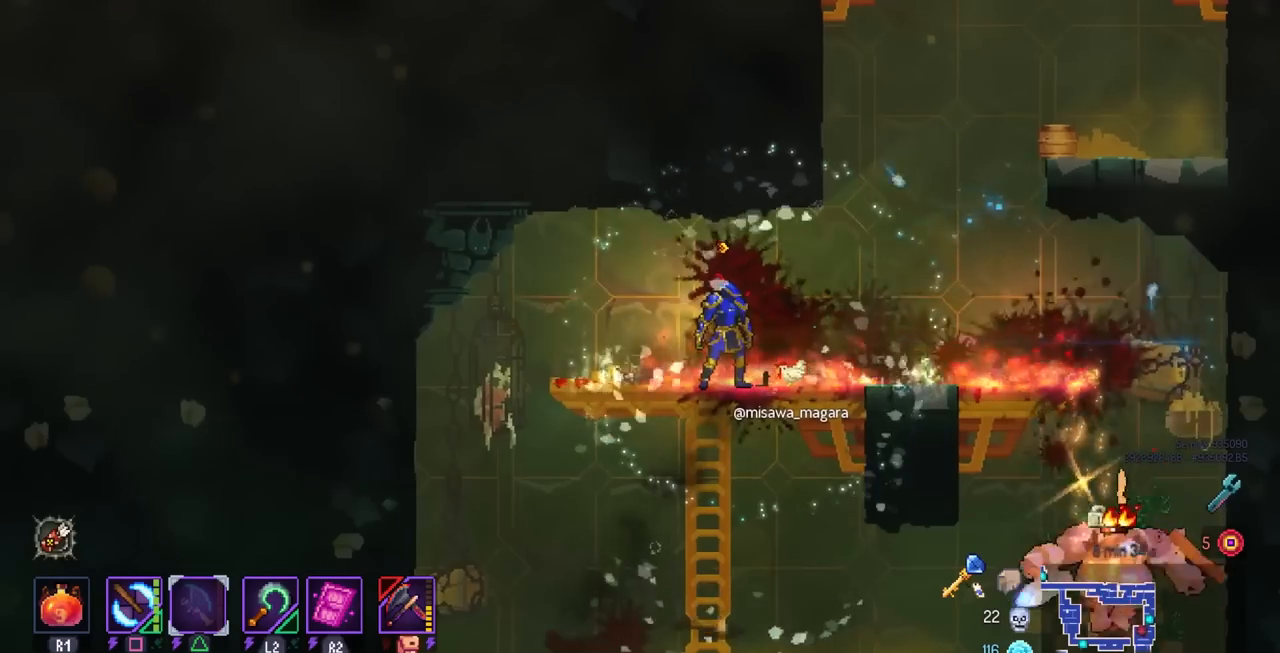
{"buttons": [], "left_stick": "center", "right_stick": "center", "events": [[283, "L3", "down"], [400, "L3", "up"]]}
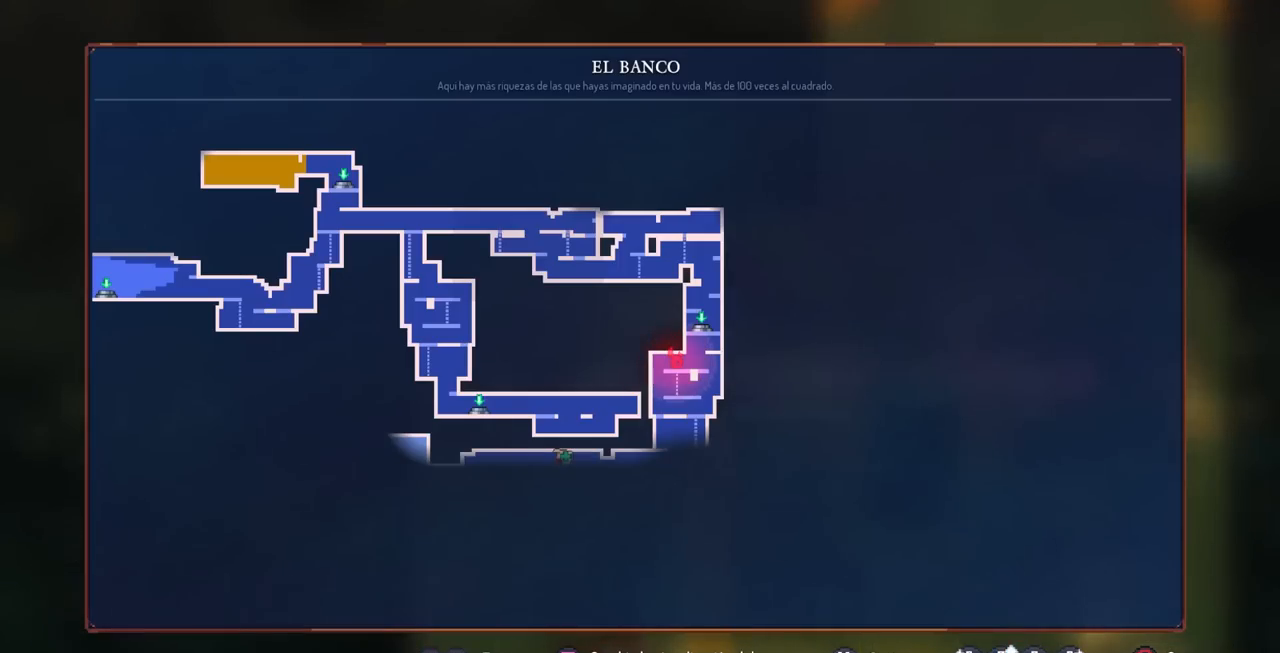
{"buttons": [], "left_stick": "center", "right_stick": "center", "events": []}